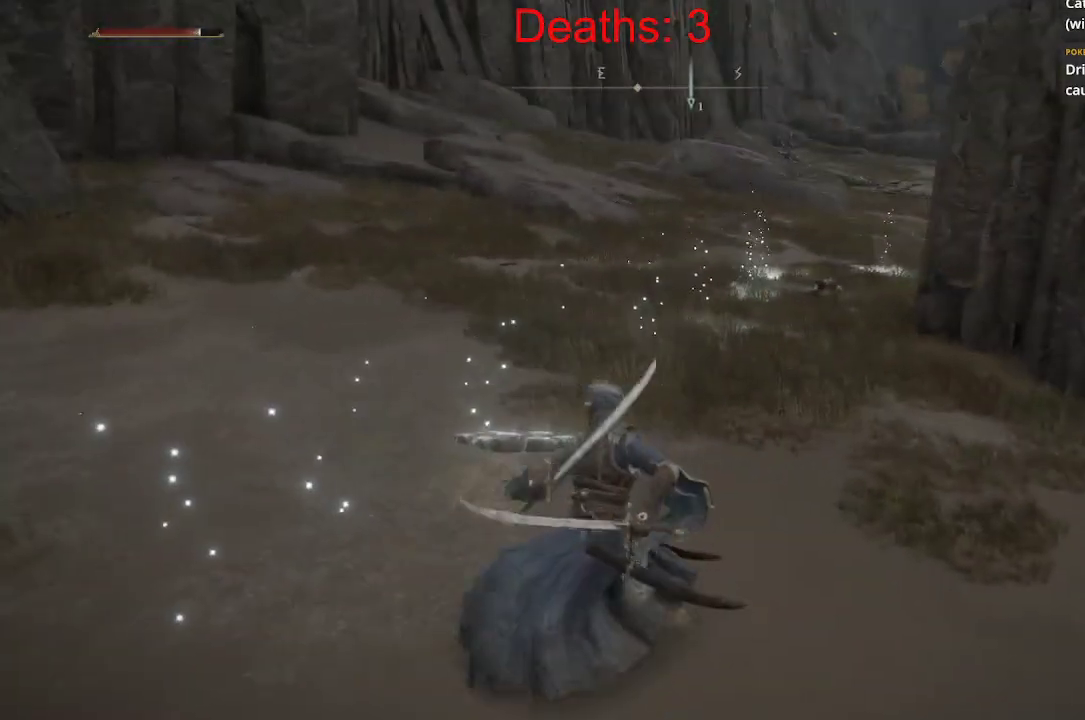
Gameplay with a controller (Xbox layout); each line is a JSON object with the inputs held at the frame after it. "events" lists button and stick changes between this image and that frame as [ms after this image, input, new state], when the widget could be followed in between.
{"buttons": [], "left_stick": "up-right", "right_stick": "right", "events": [[150, "right_stick", "right"]]}
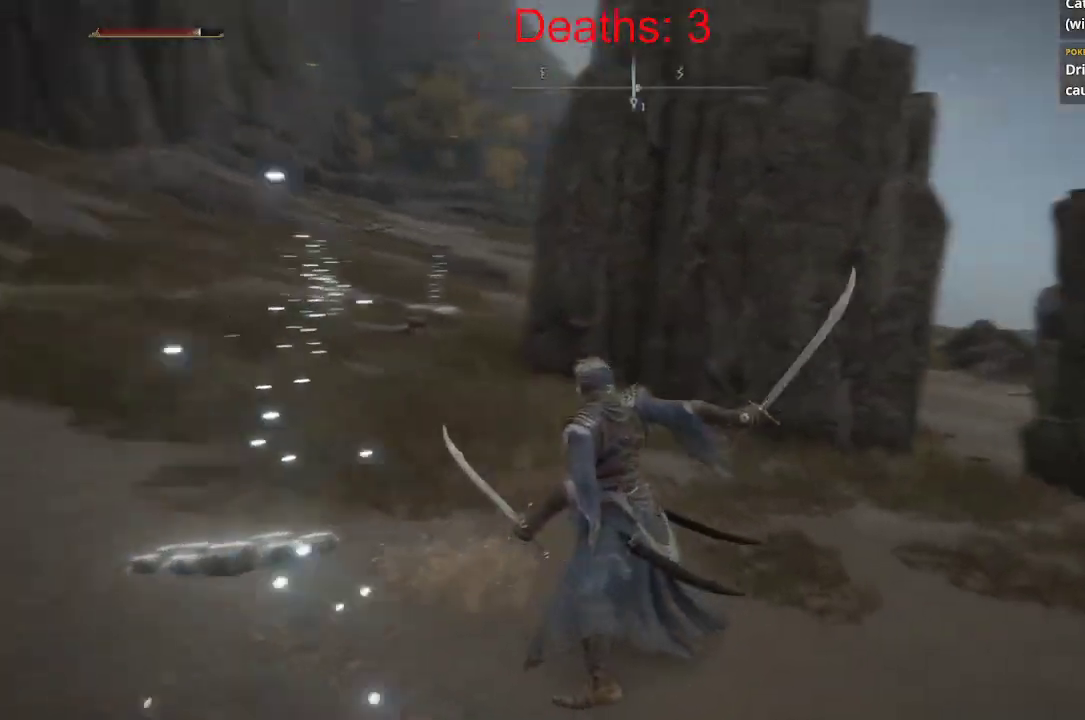
{"buttons": [], "left_stick": "center", "right_stick": "right", "events": [[17, "left_stick", "center"], [217, "right_stick", "down"], [483, "right_stick", "right"]]}
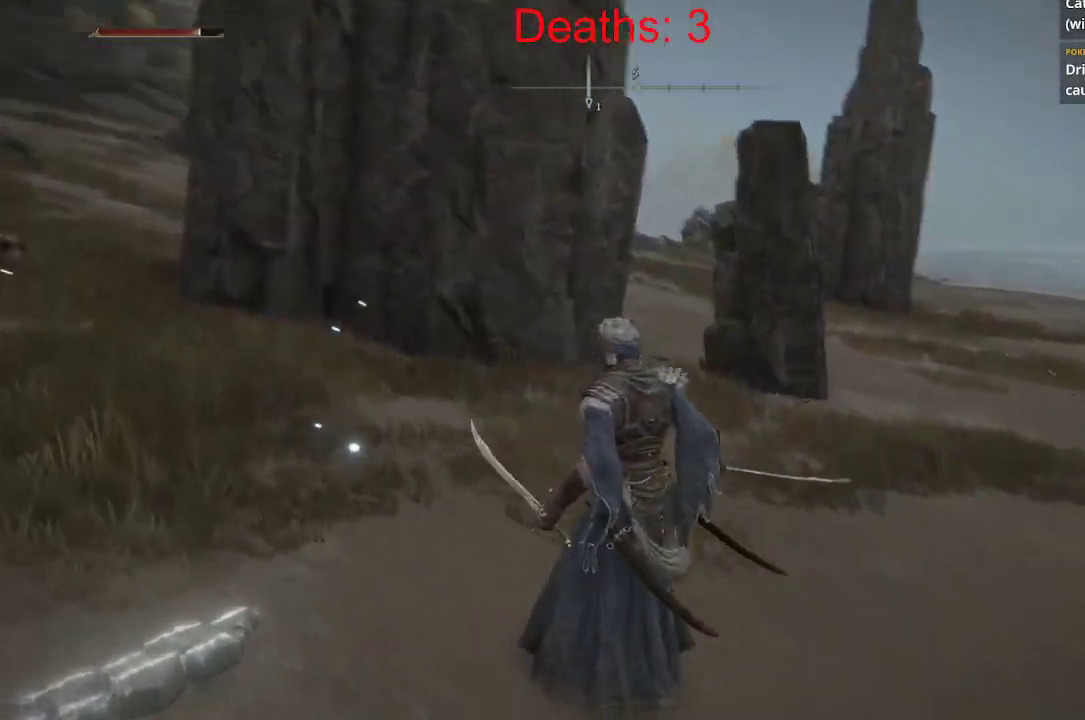
{"buttons": ["B"], "left_stick": "up-right", "right_stick": "center"}
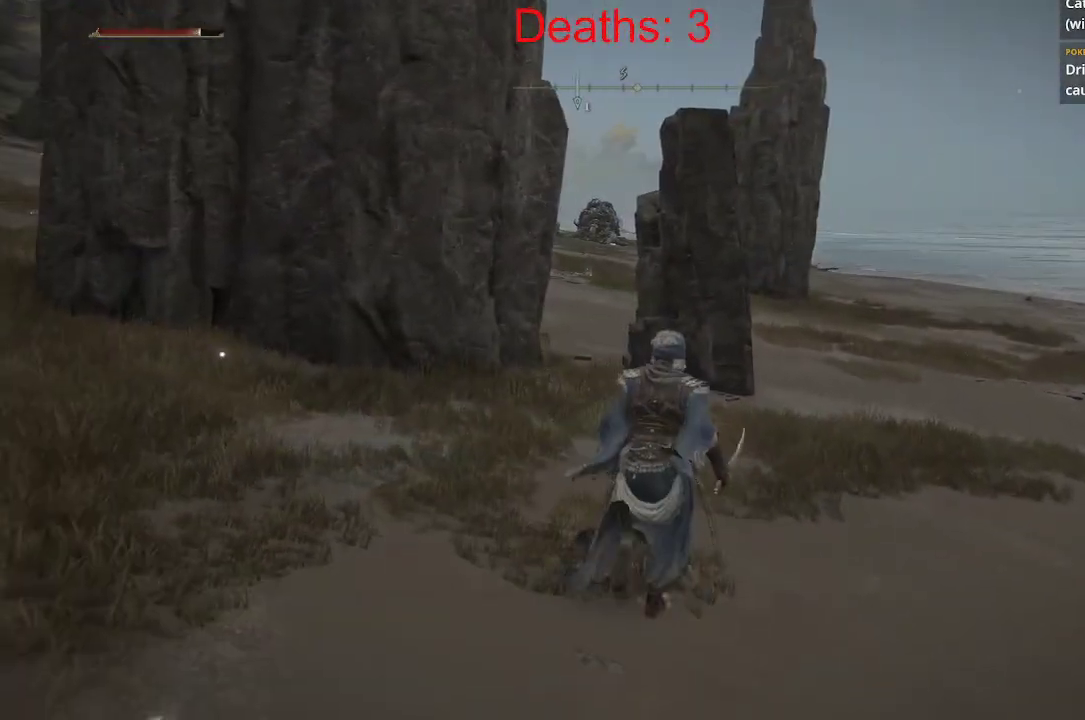
{"buttons": ["B"], "left_stick": "up-right", "right_stick": "center", "events": [[183, "right_stick", "left"], [367, "right_stick", "center"]]}
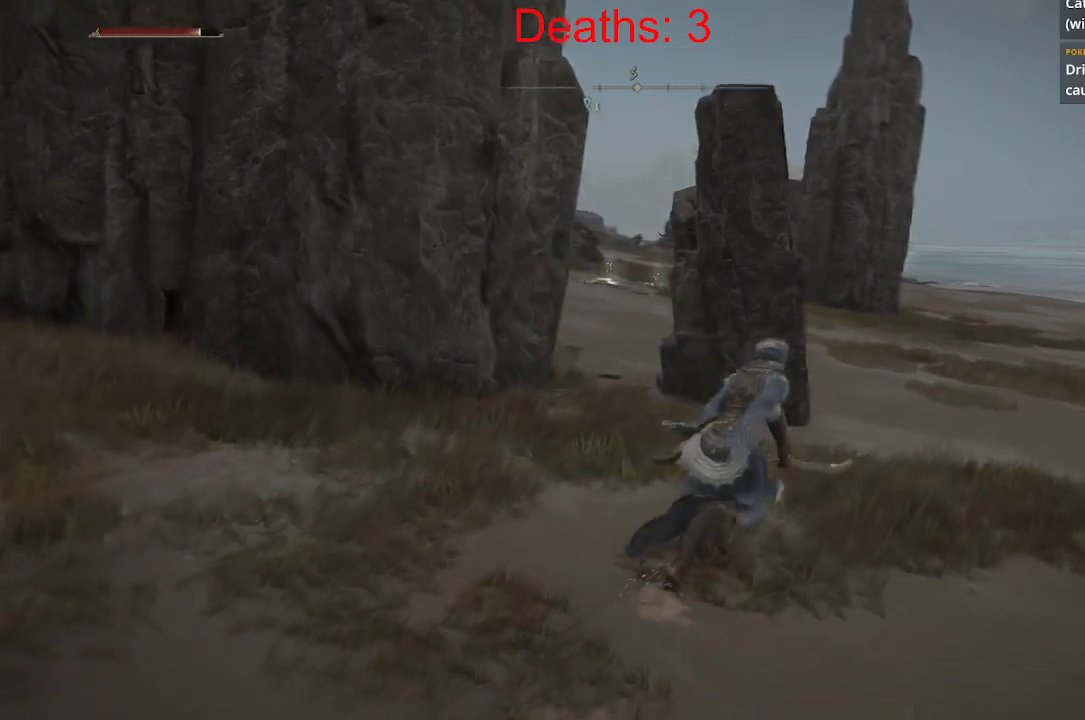
{"buttons": ["B"], "left_stick": "up-right", "right_stick": "center", "events": [[150, "right_stick", "right"], [267, "right_stick", "center"]]}
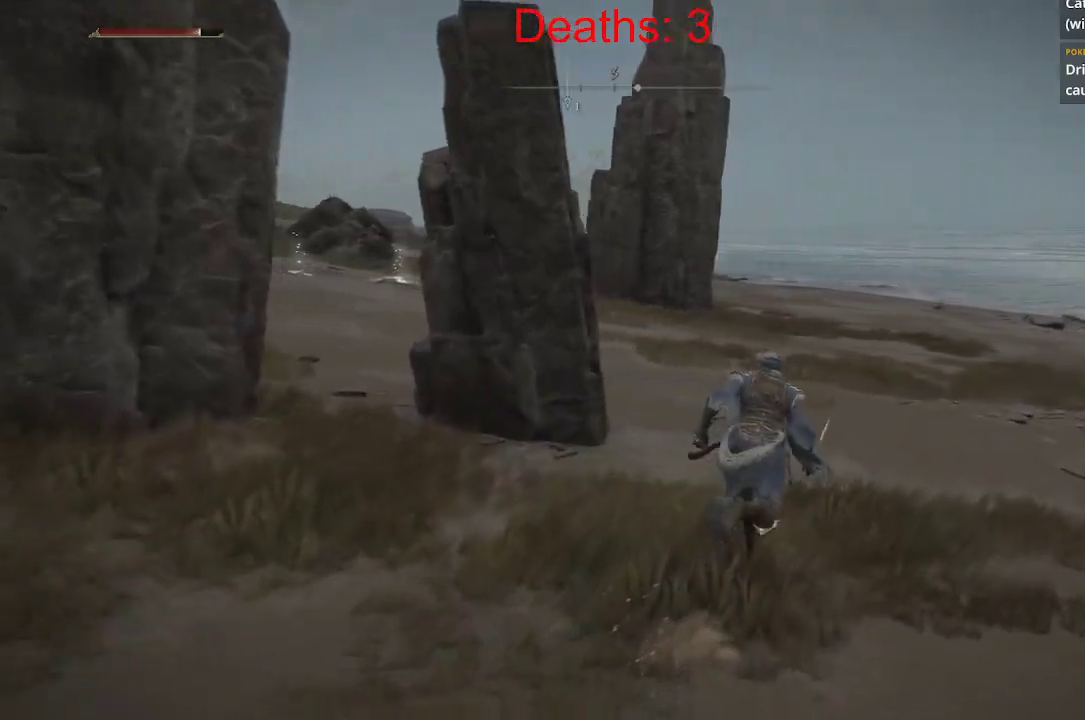
{"buttons": ["B"], "left_stick": "up-right", "right_stick": "left", "events": [[417, "right_stick", "left"]]}
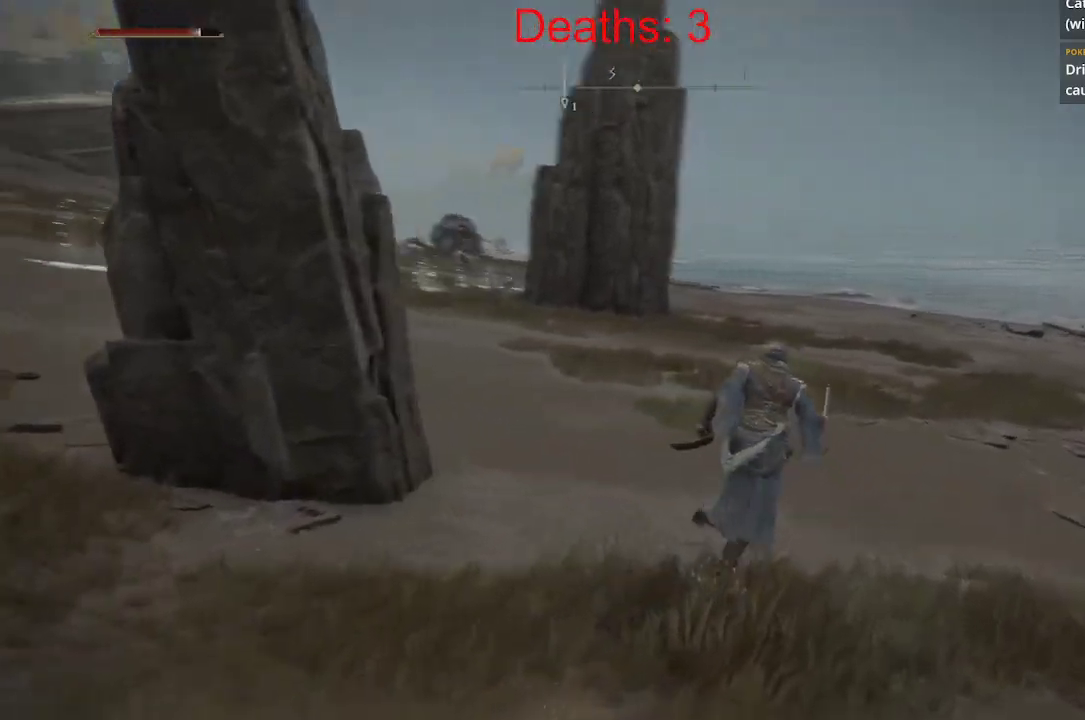
{"buttons": ["B"], "left_stick": "up", "right_stick": "left", "events": [[217, "right_stick", "center"], [350, "left_stick", "up"], [383, "right_stick", "left"]]}
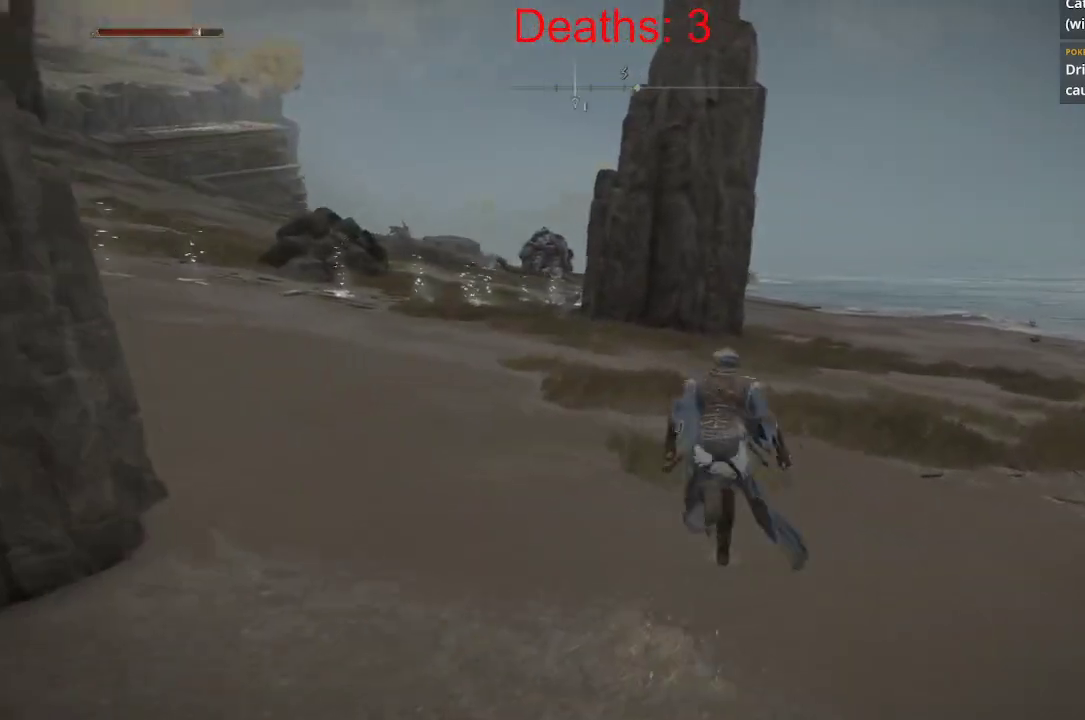
{"buttons": ["B"], "left_stick": "up-right", "right_stick": "right", "events": [[117, "right_stick", "center"], [183, "left_stick", "up-right"], [417, "right_stick", "right"]]}
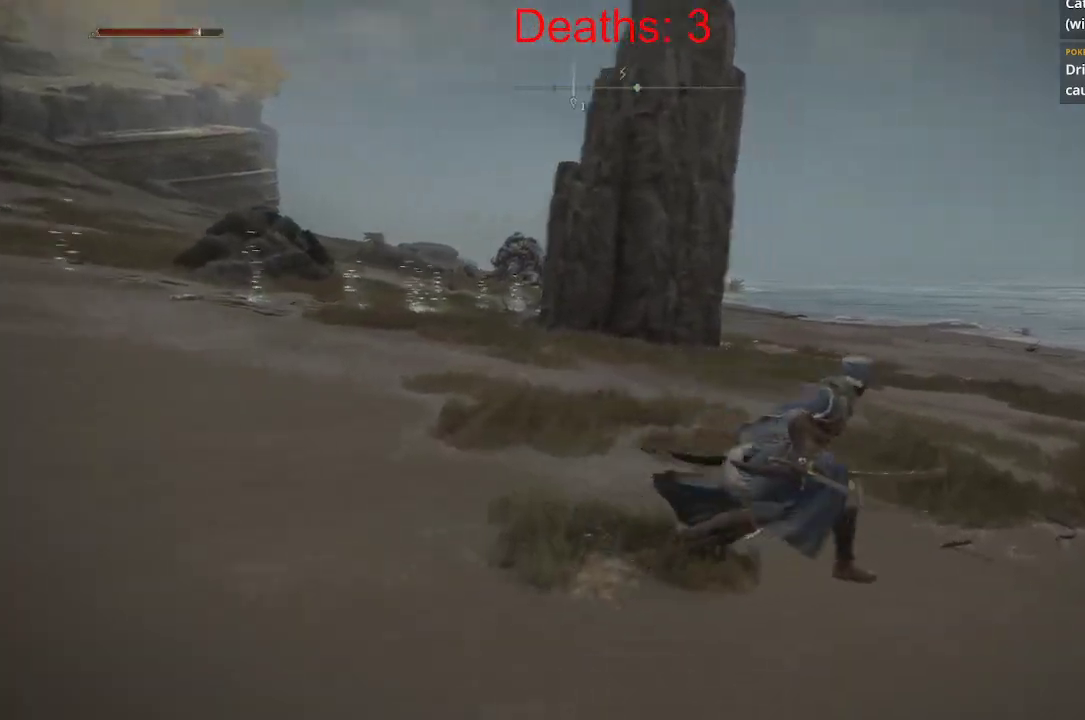
{"buttons": ["B"], "left_stick": "up-right", "right_stick": "center", "events": [[167, "right_stick", "center"]]}
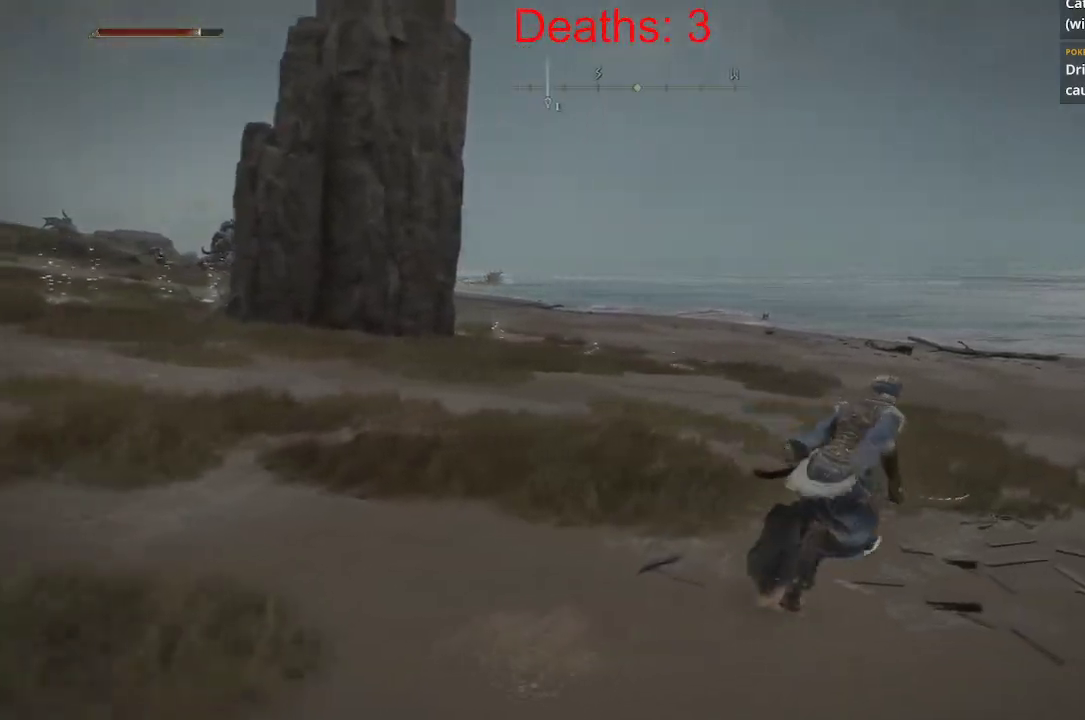
{"buttons": ["B"], "left_stick": "up-right", "right_stick": "center", "events": [[150, "right_stick", "left"], [233, "right_stick", "center"]]}
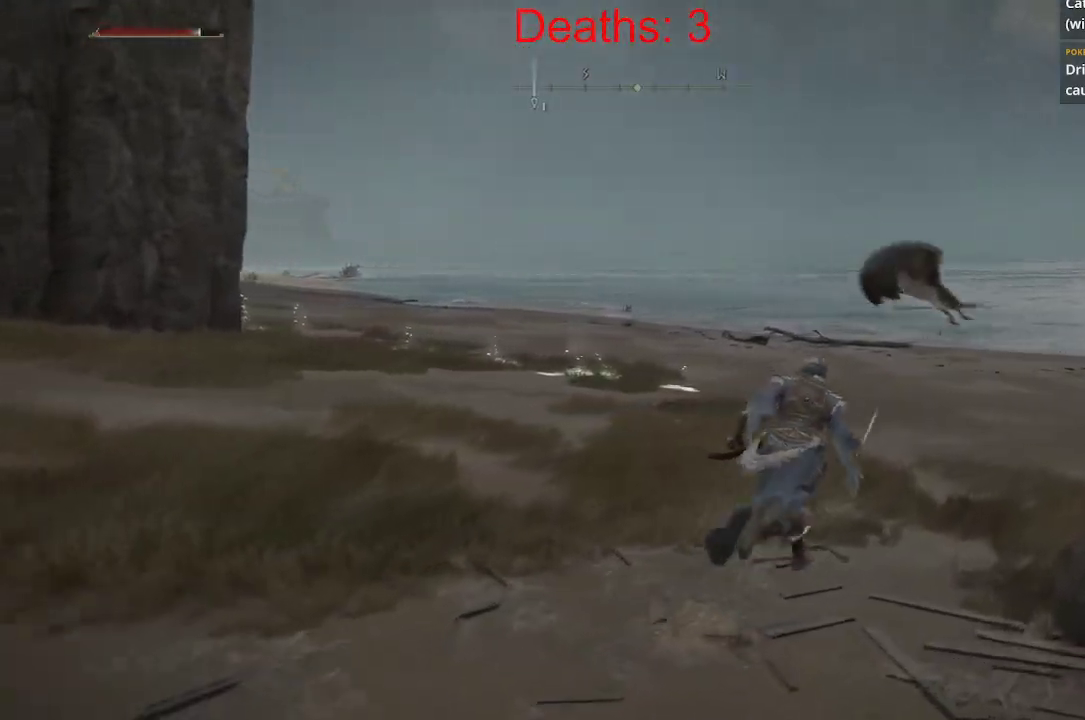
{"buttons": ["B"], "left_stick": "up-right", "right_stick": "center", "events": [[150, "right_stick", "right"], [283, "right_stick", "center"]]}
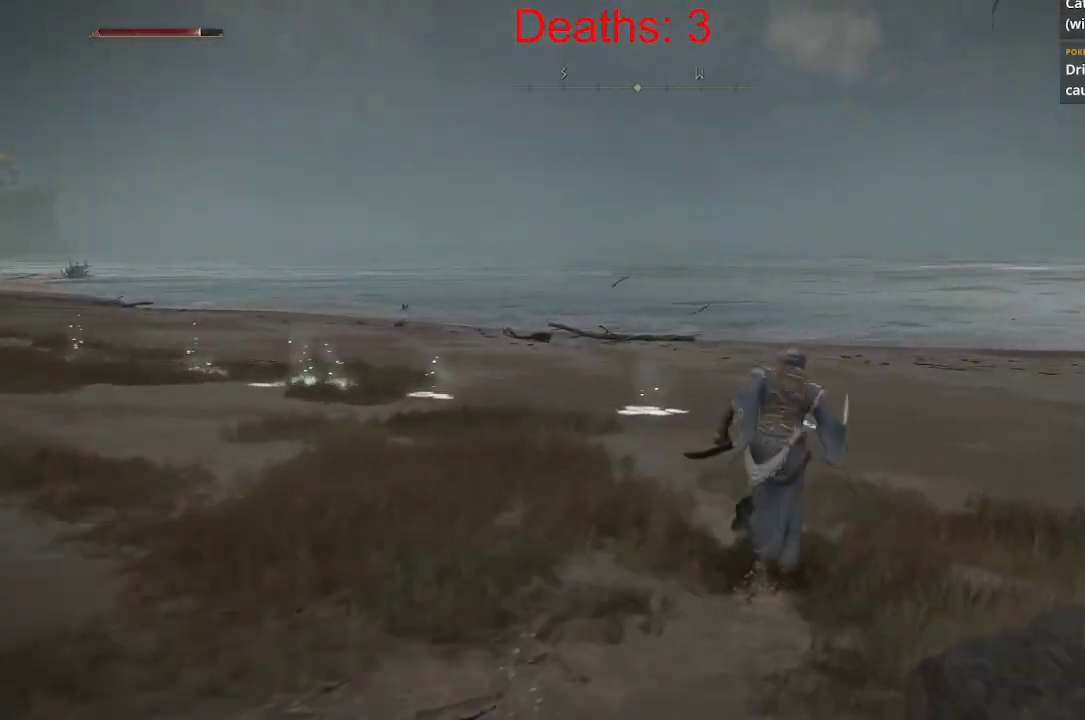
{"buttons": ["B"], "left_stick": "up-right", "right_stick": "right"}
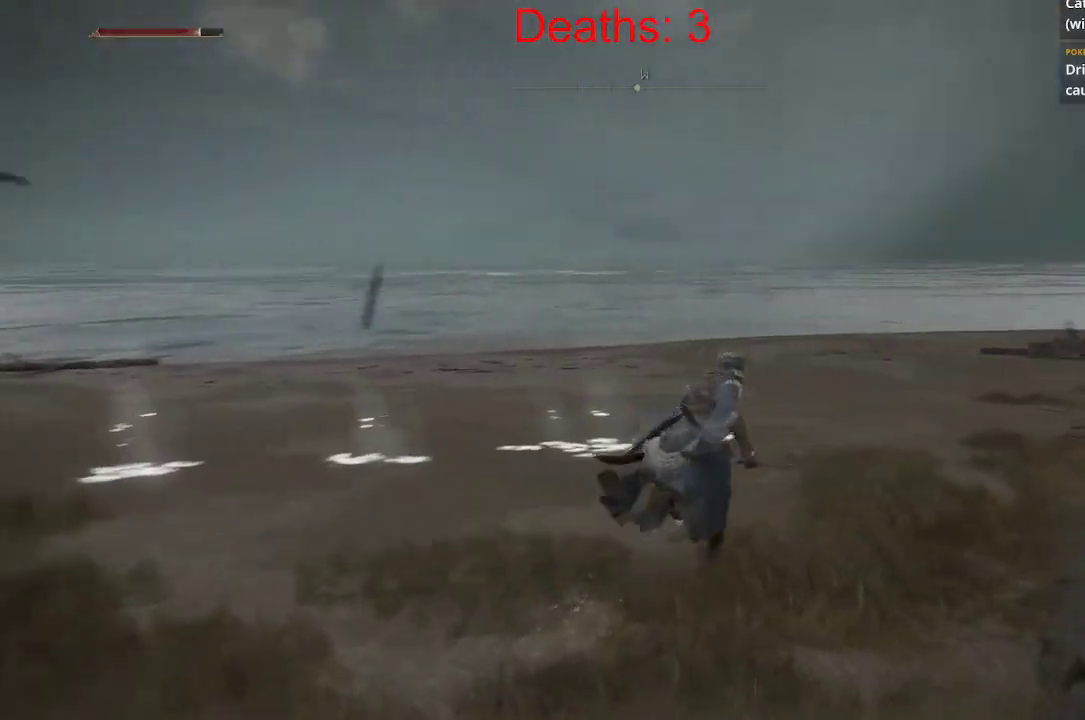
{"buttons": ["B"], "left_stick": "up-right", "right_stick": "right", "events": []}
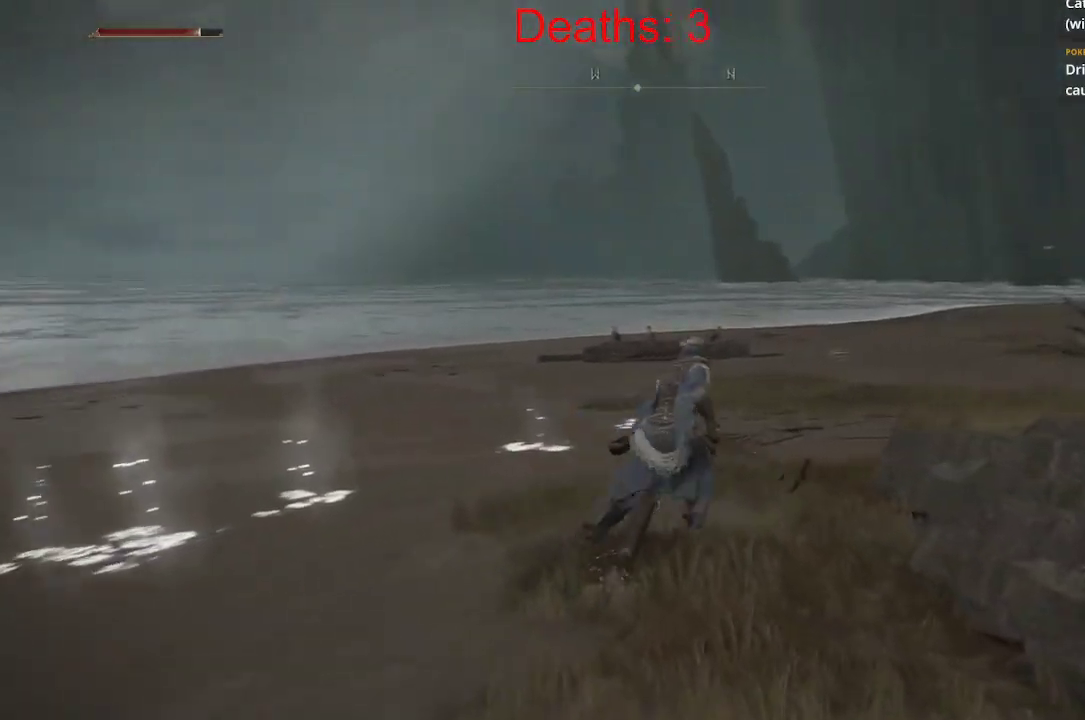
{"buttons": ["B"], "left_stick": "up-right", "right_stick": "right", "events": [[67, "right_stick", "center"], [433, "right_stick", "right"]]}
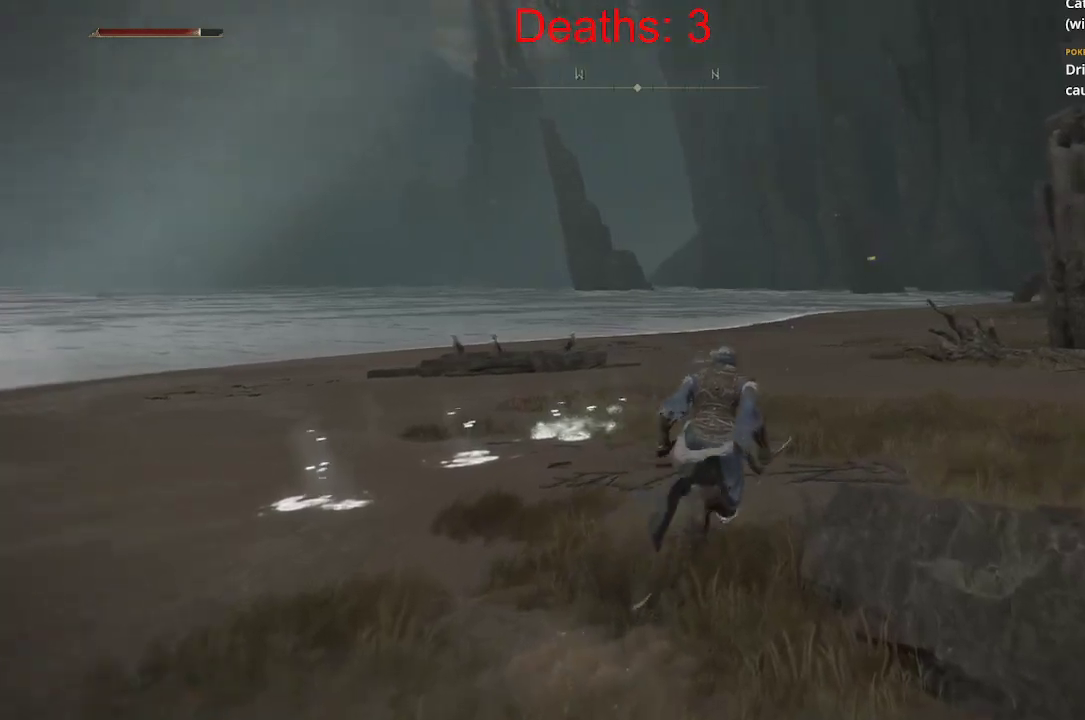
{"buttons": [], "left_stick": "up-right", "right_stick": "center", "events": [[200, "B", "up"], [300, "right_stick", "center"]]}
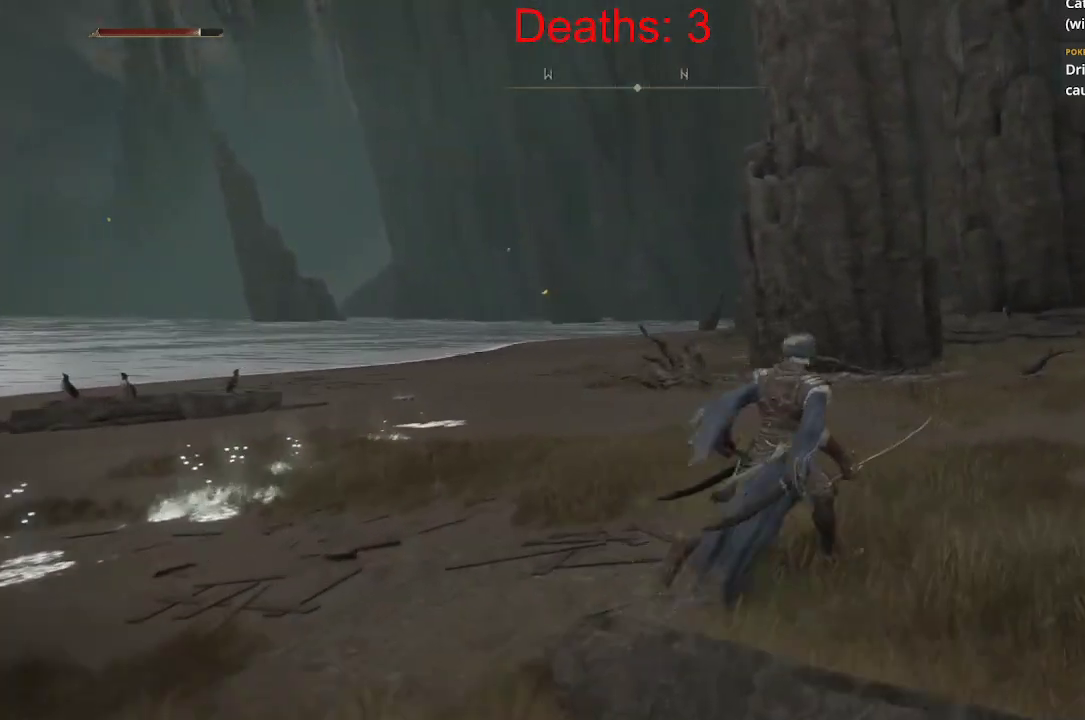
{"buttons": ["B"], "left_stick": "up-right", "right_stick": "center", "events": [[350, "B", "down"]]}
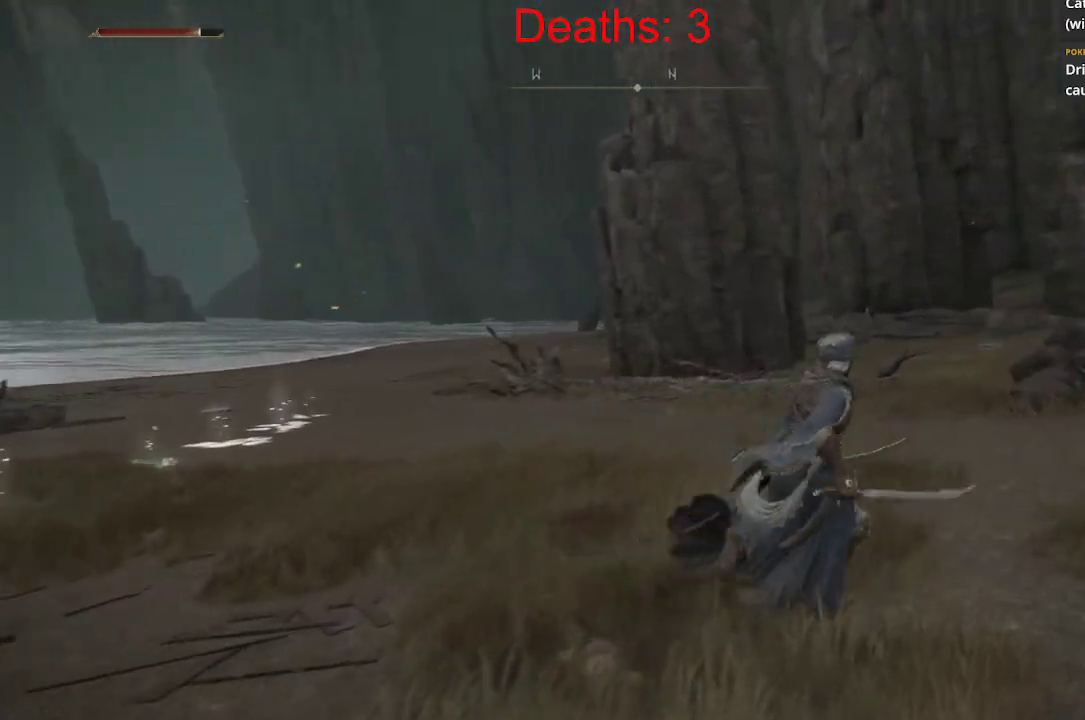
{"buttons": ["B"], "left_stick": "up-right", "right_stick": "left", "events": [[83, "right_stick", "left"]]}
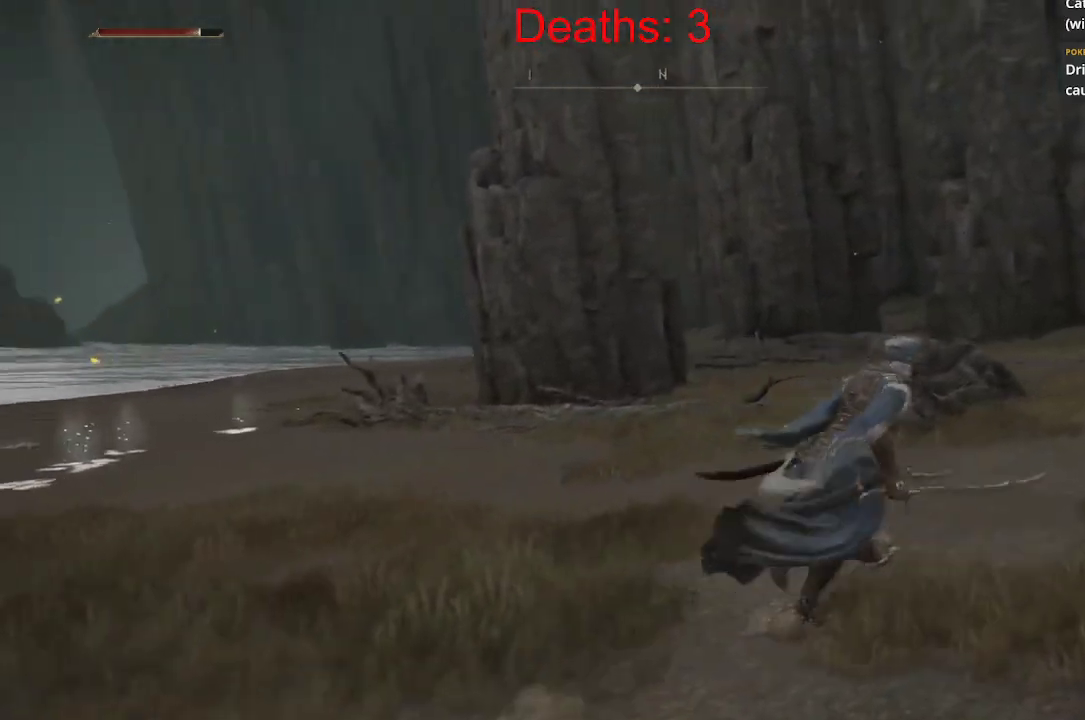
{"buttons": ["B"], "left_stick": "up-right", "right_stick": "left", "events": []}
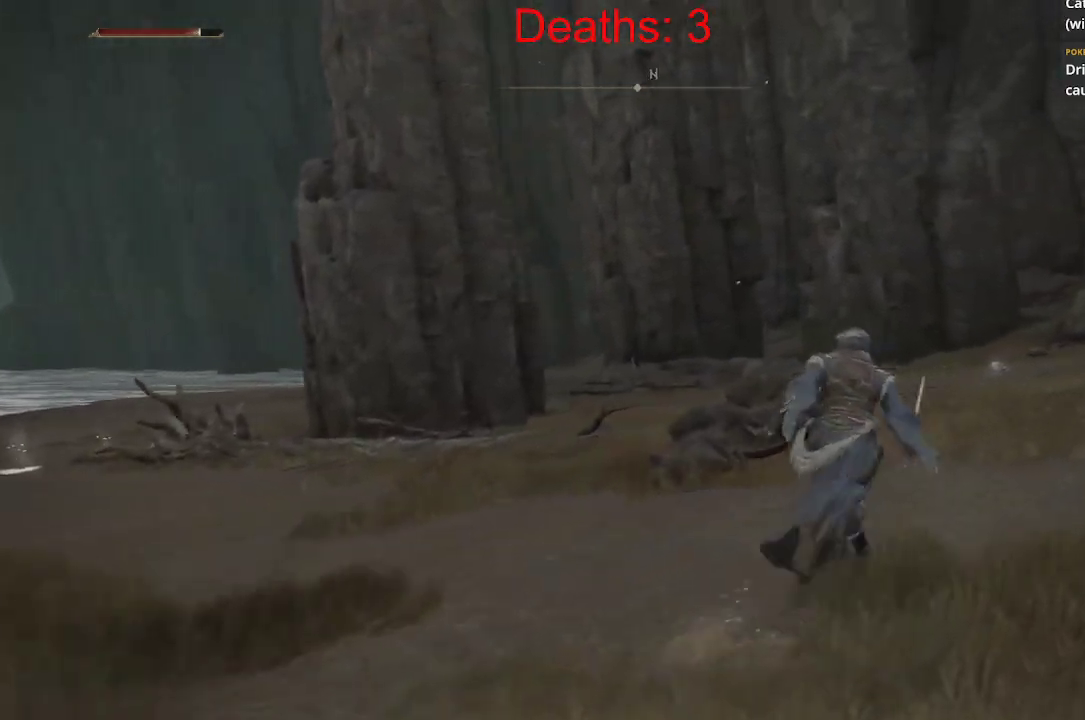
{"buttons": ["B"], "left_stick": "up-right", "right_stick": "left", "events": []}
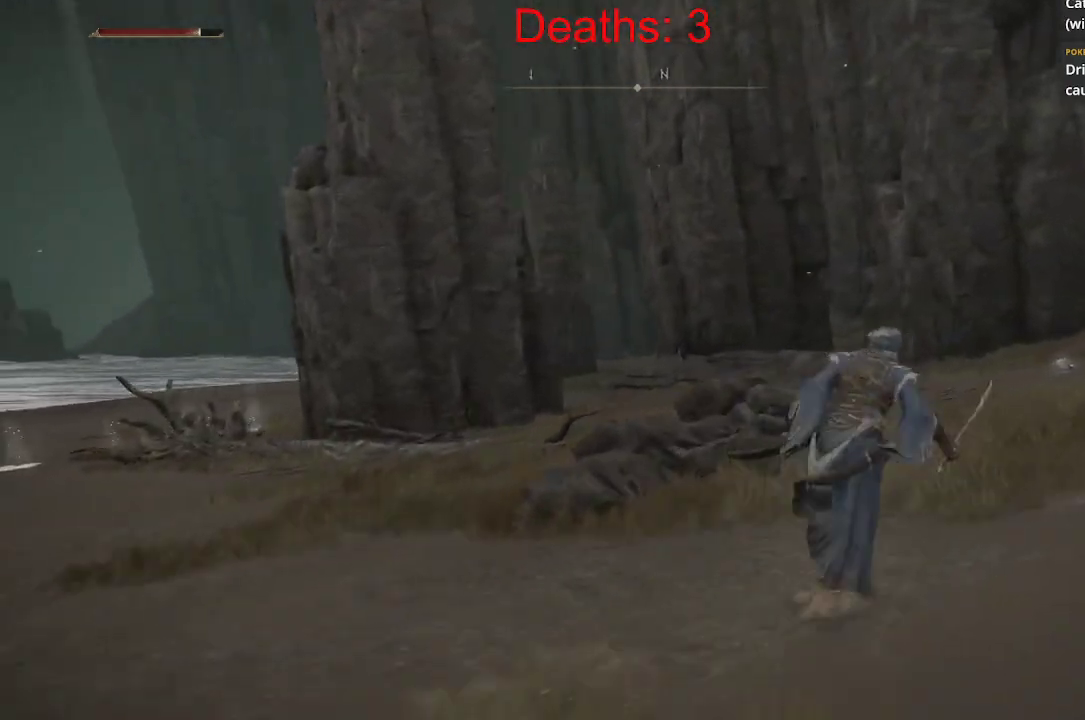
{"buttons": ["B"], "left_stick": "up-right", "right_stick": "left", "events": []}
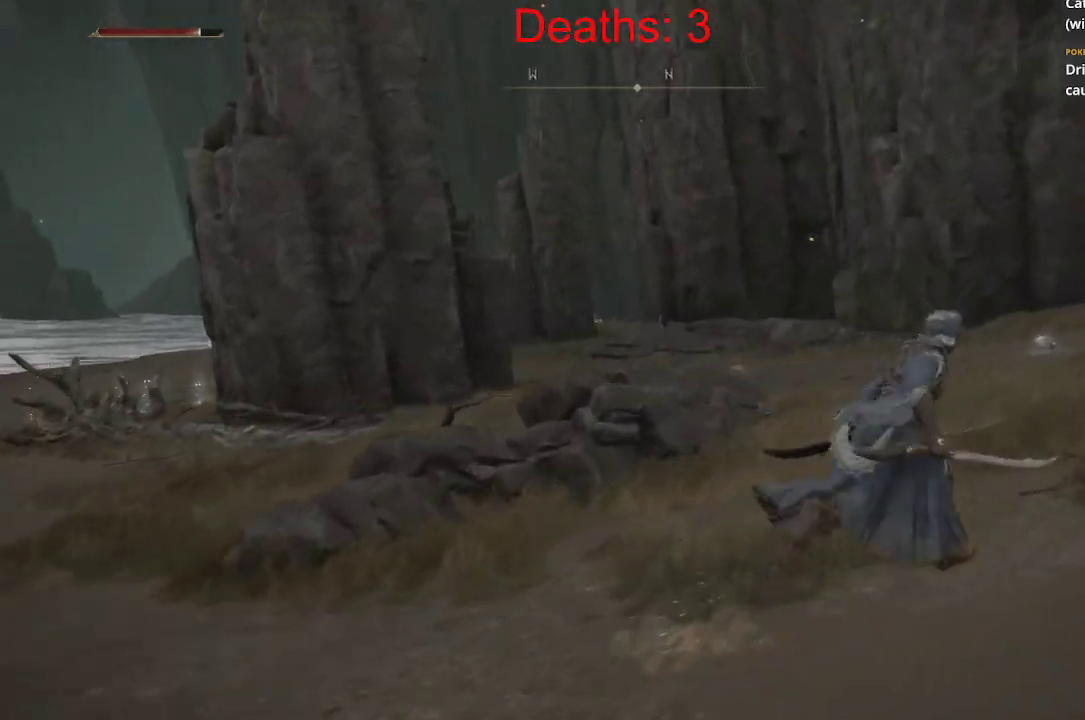
{"buttons": ["B"], "left_stick": "up-right", "right_stick": "left", "events": []}
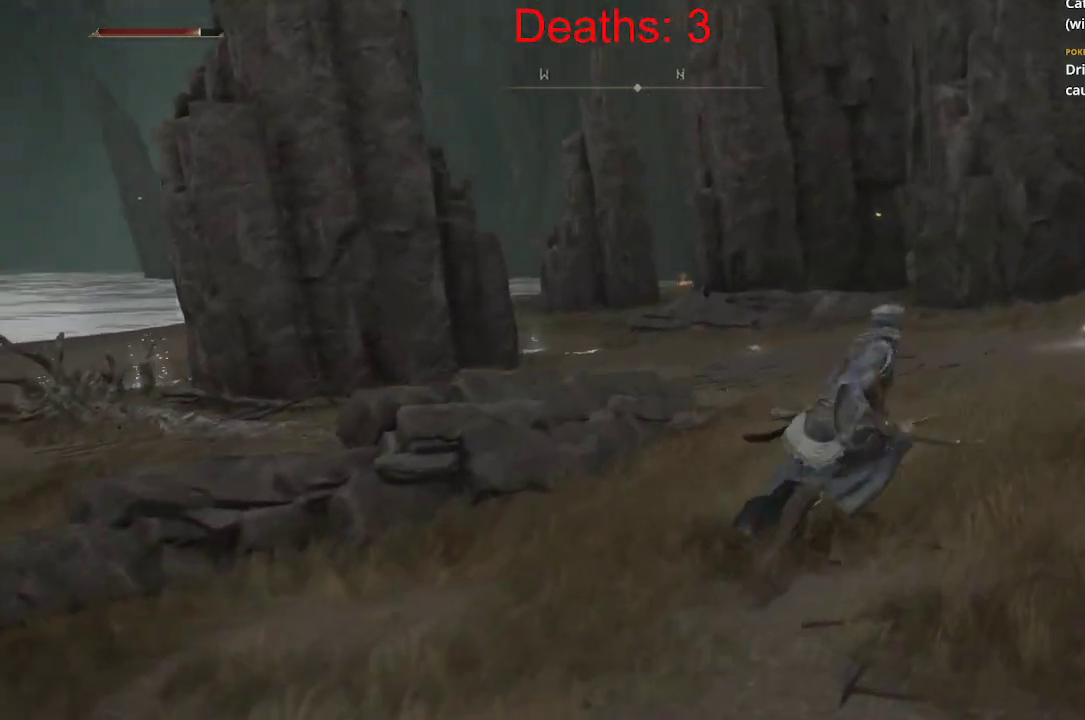
{"buttons": ["B"], "left_stick": "up-right", "right_stick": "center", "events": [[450, "right_stick", "center"]]}
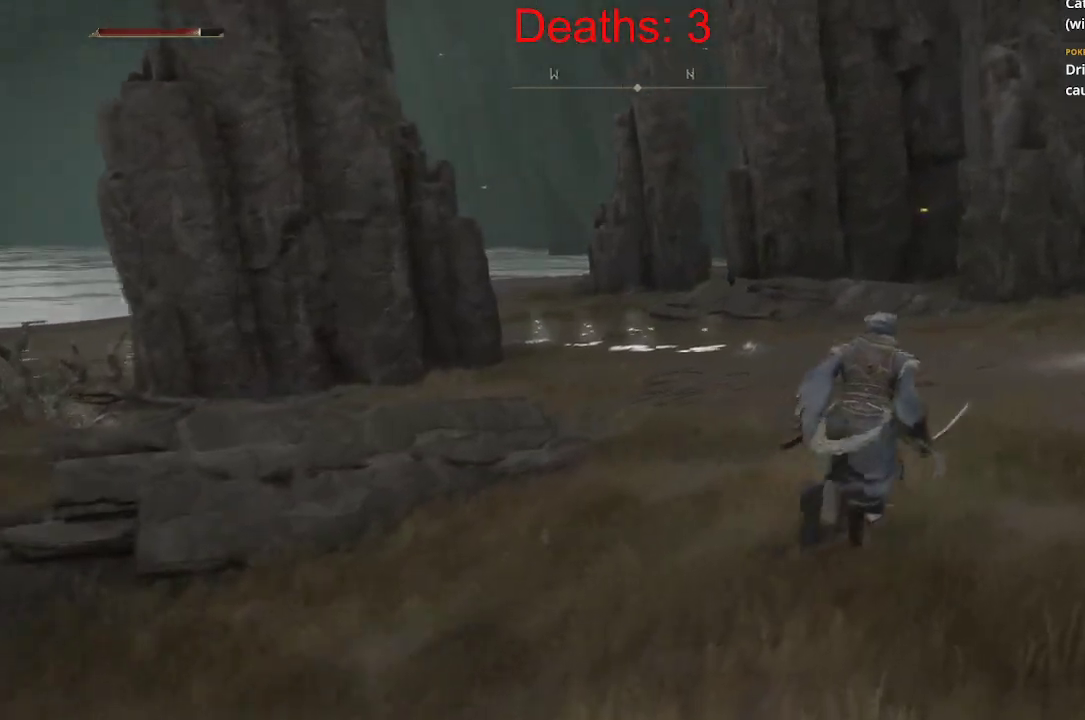
{"buttons": ["B"], "left_stick": "up-right", "right_stick": "center", "events": []}
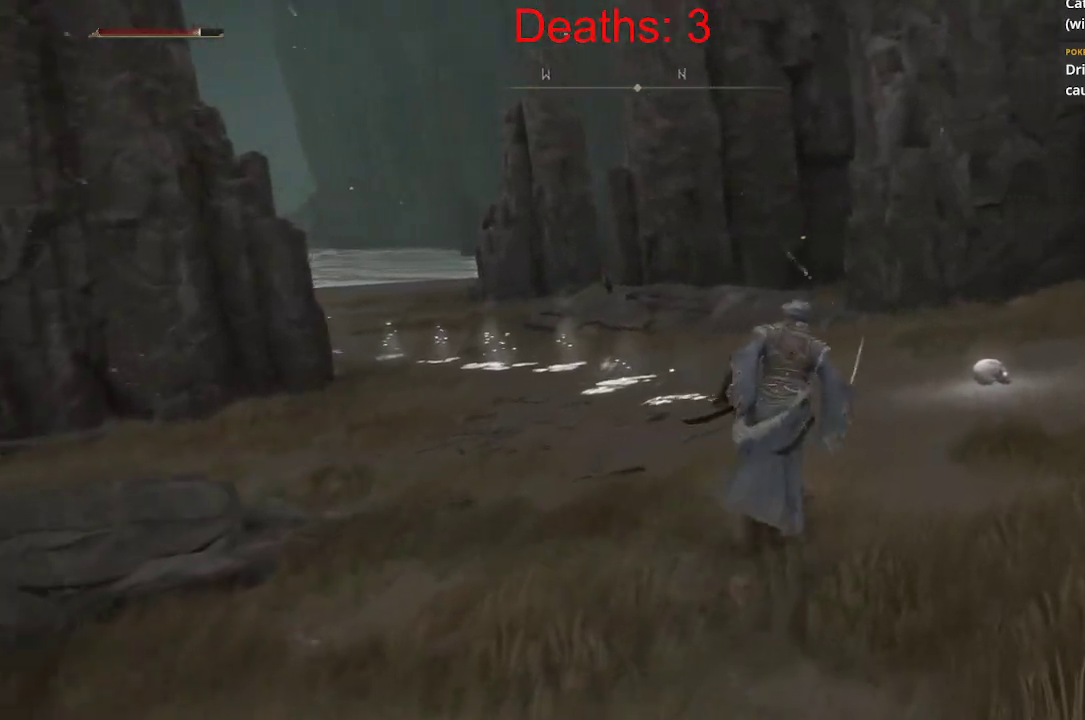
{"buttons": ["R1"], "left_stick": "up", "right_stick": "left", "events": [[100, "L3", "down"], [117, "right_stick", "left"], [217, "L3", "up"], [250, "R1", "down"], [317, "right_stick", "down-left"], [367, "B", "up"], [367, "R1", "up"], [400, "left_stick", "up"], [417, "R1", "down"], [450, "right_stick", "left"]]}
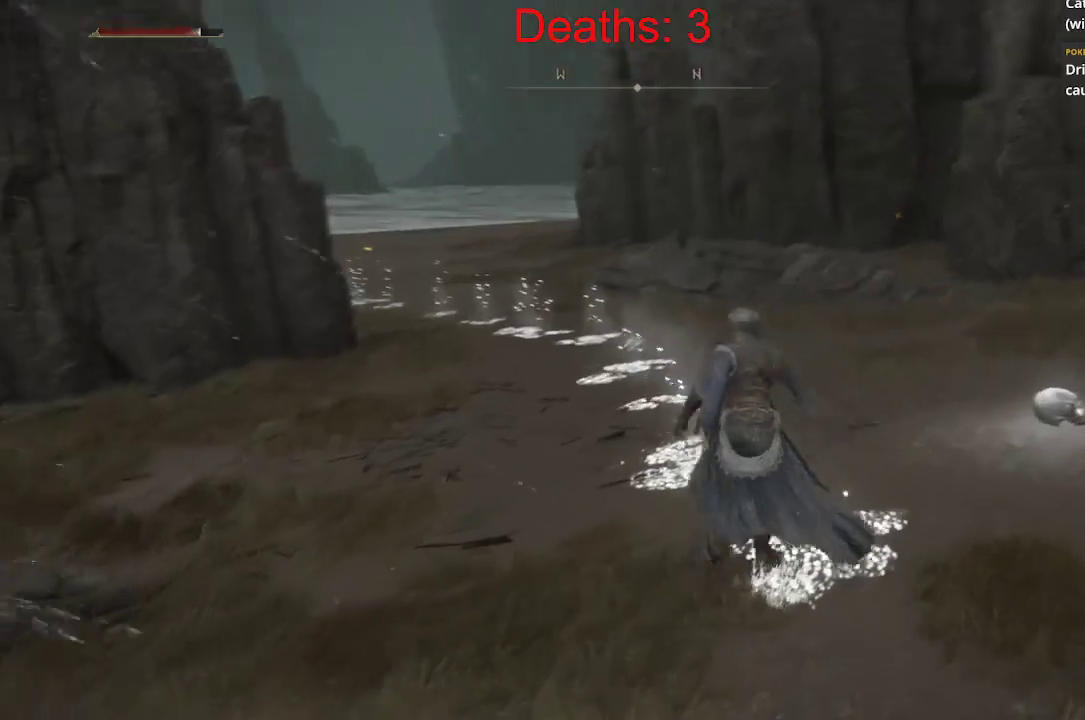
{"buttons": [], "left_stick": "up", "right_stick": "down-left", "events": [[17, "R1", "up"], [67, "R1", "down"], [150, "R1", "up"], [167, "right_stick", "down-left"], [183, "R1", "down"], [283, "R1", "up"], [350, "R1", "down"], [483, "R1", "up"]]}
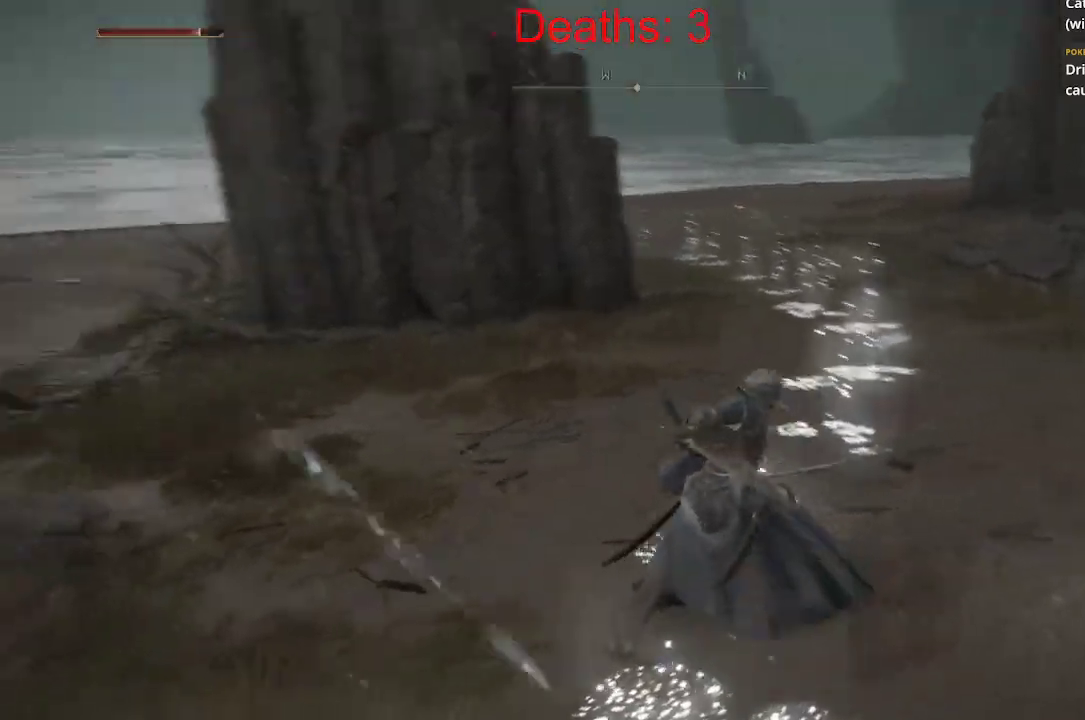
{"buttons": [], "left_stick": "up-left", "right_stick": "down-left", "events": [[83, "left_stick", "center"], [267, "left_stick", "up-left"]]}
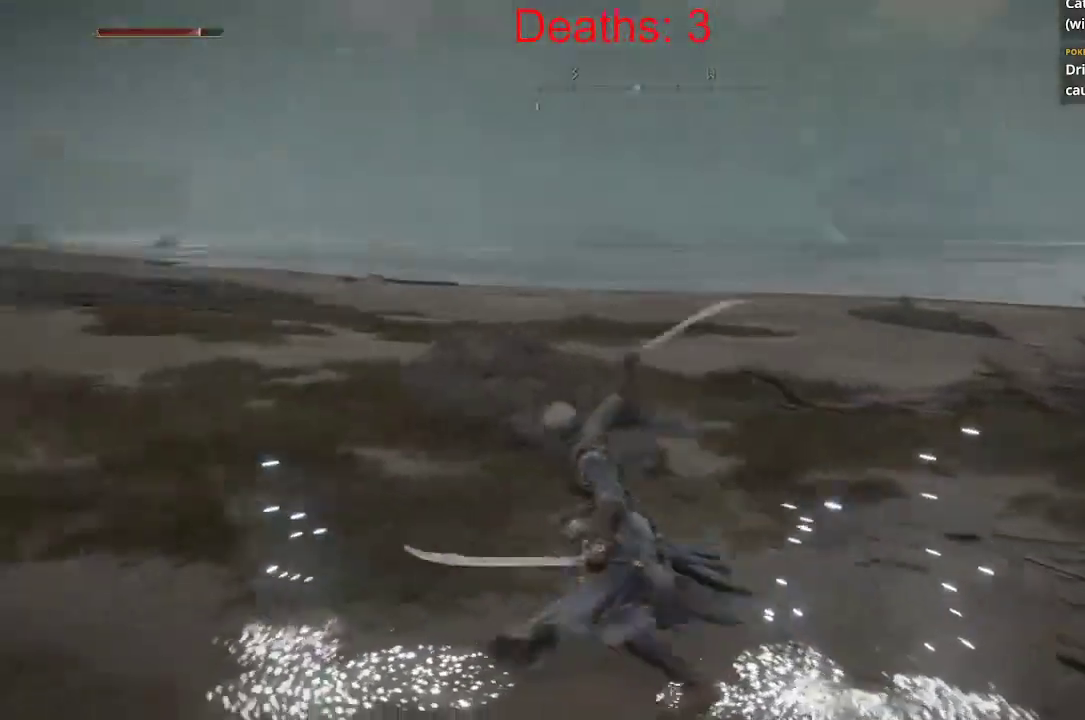
{"buttons": ["B"], "left_stick": "up", "right_stick": "left"}
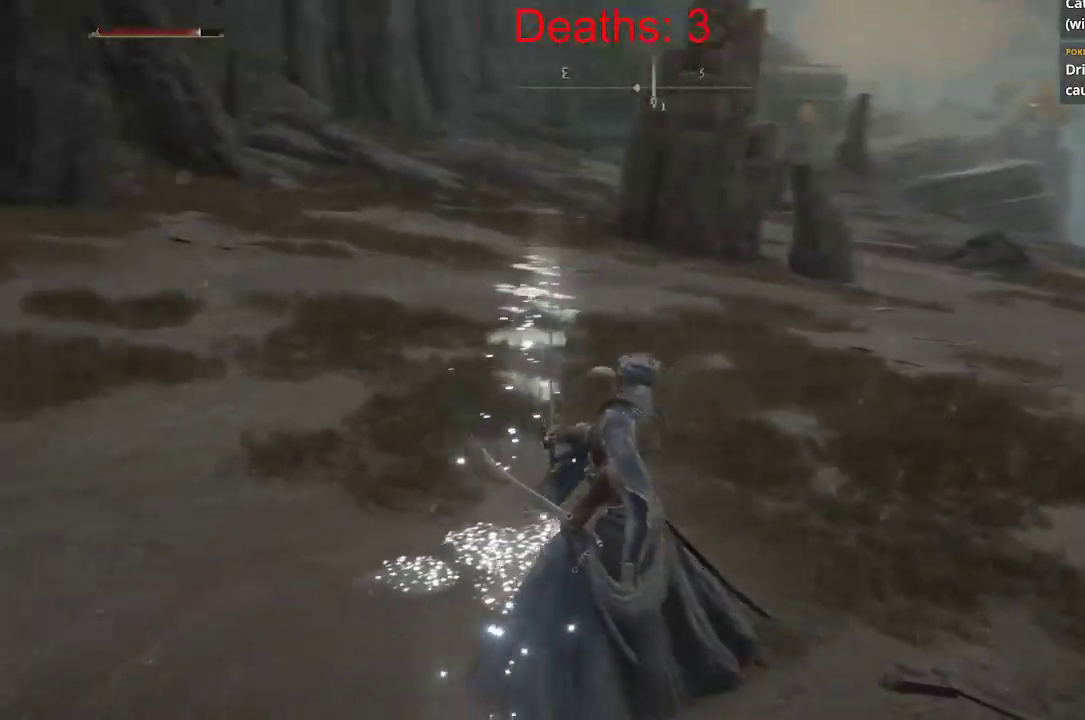
{"buttons": ["B"], "left_stick": "up", "right_stick": "center", "events": [[100, "right_stick", "center"]]}
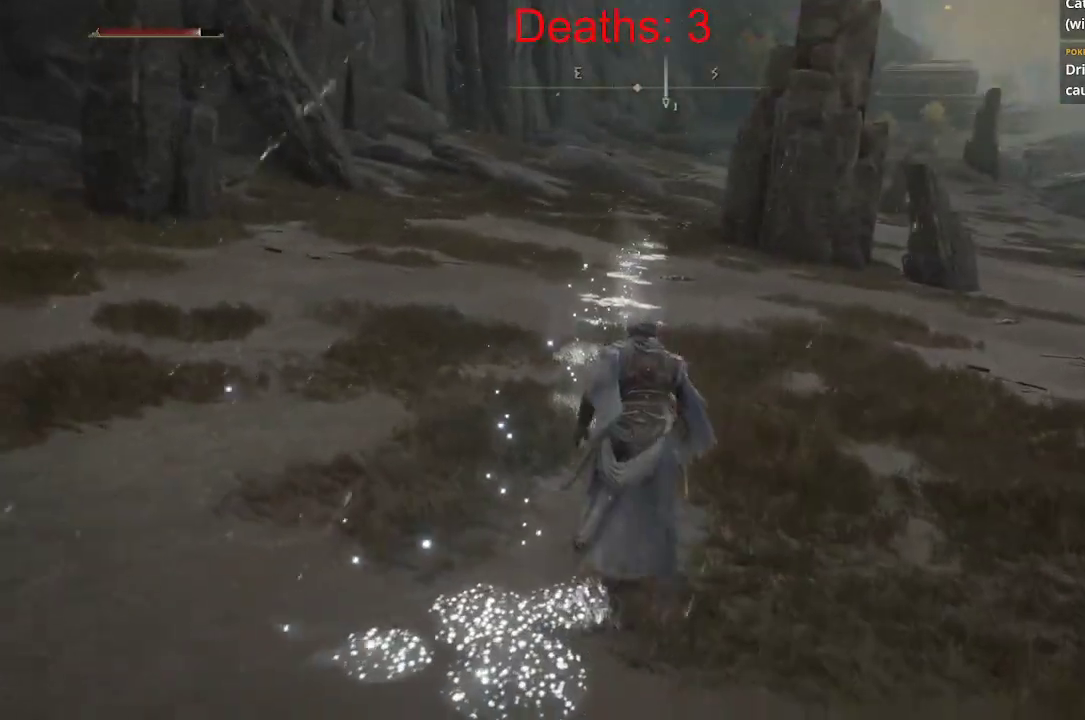
{"buttons": ["B"], "left_stick": "up", "right_stick": "center", "events": []}